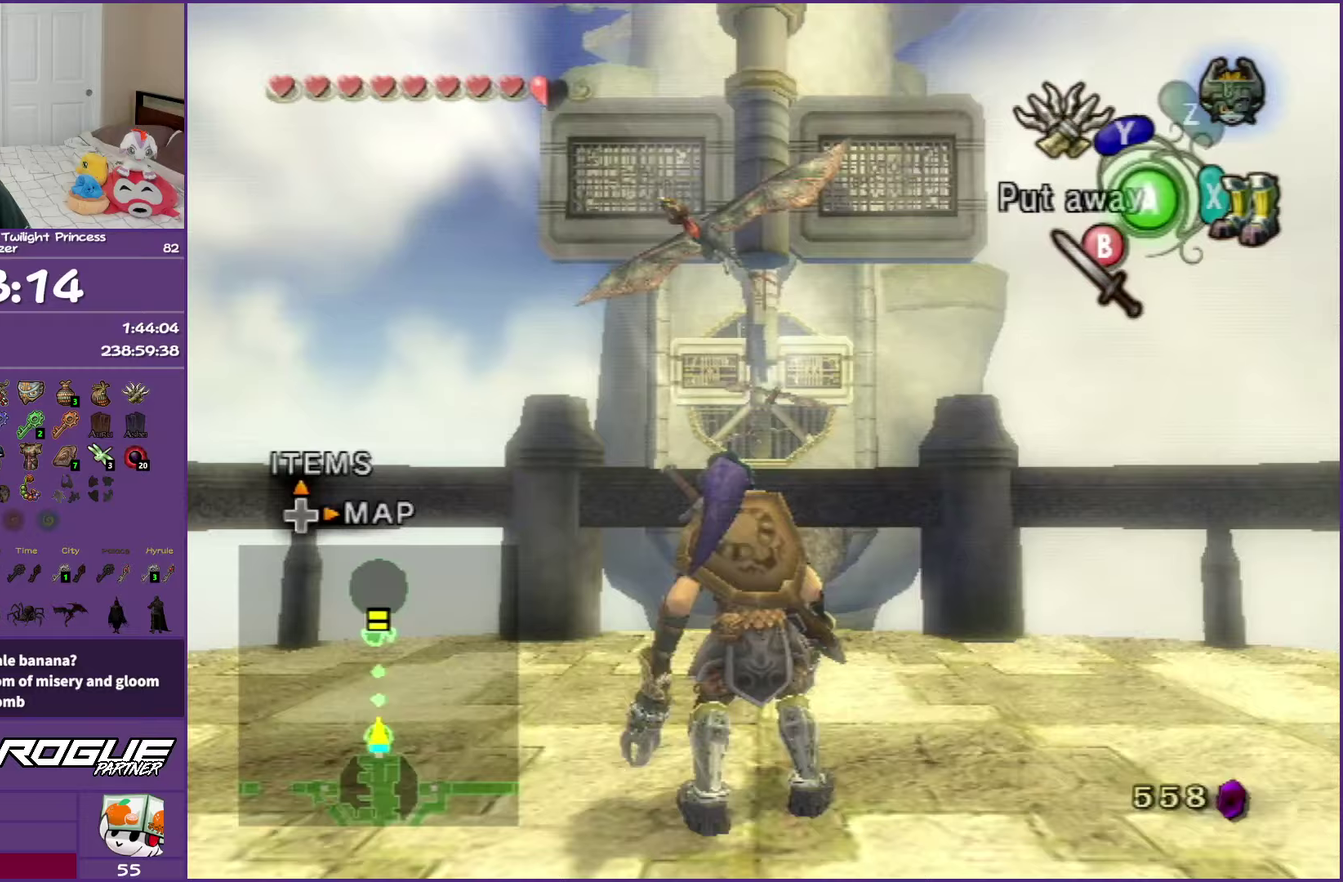
Gameplay with a controller (Nintendo layout); each line is a JSON object with the inputs held at the frame after it. "events" lists button and stick changes between this image and that frame as [ms after this image, input, new state], when the widget could be followed in between. Not read: L3 R3.
{"buttons": ["Y"], "left_stick": "down", "right_stick": "center", "events": [[67, "right_stick", "center"], [233, "Y", "down"], [300, "left_stick", "up"], [400, "left_stick", "down"]]}
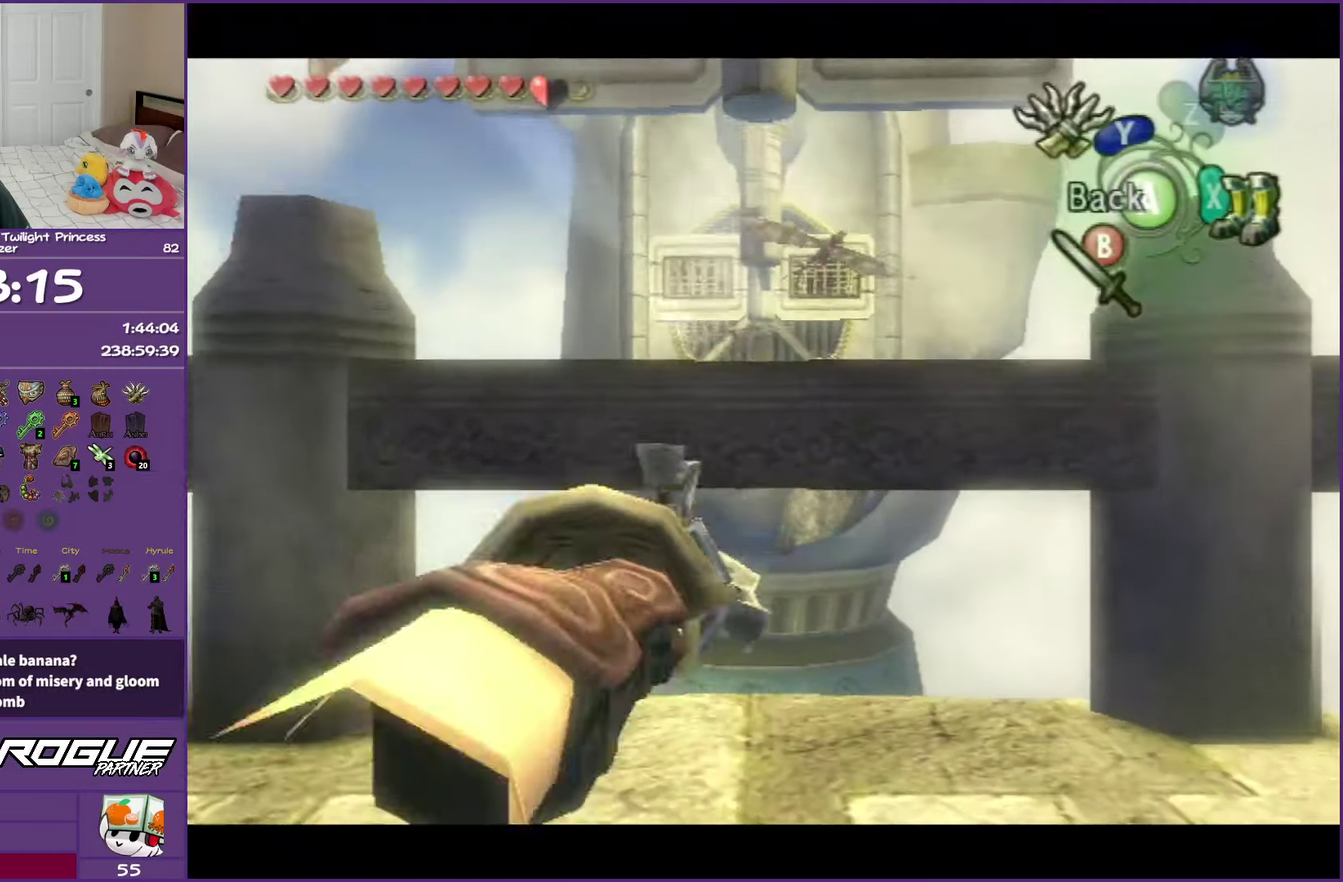
{"buttons": ["Y"], "left_stick": "down-right", "right_stick": "center", "events": [[350, "left_stick", "down-right"]]}
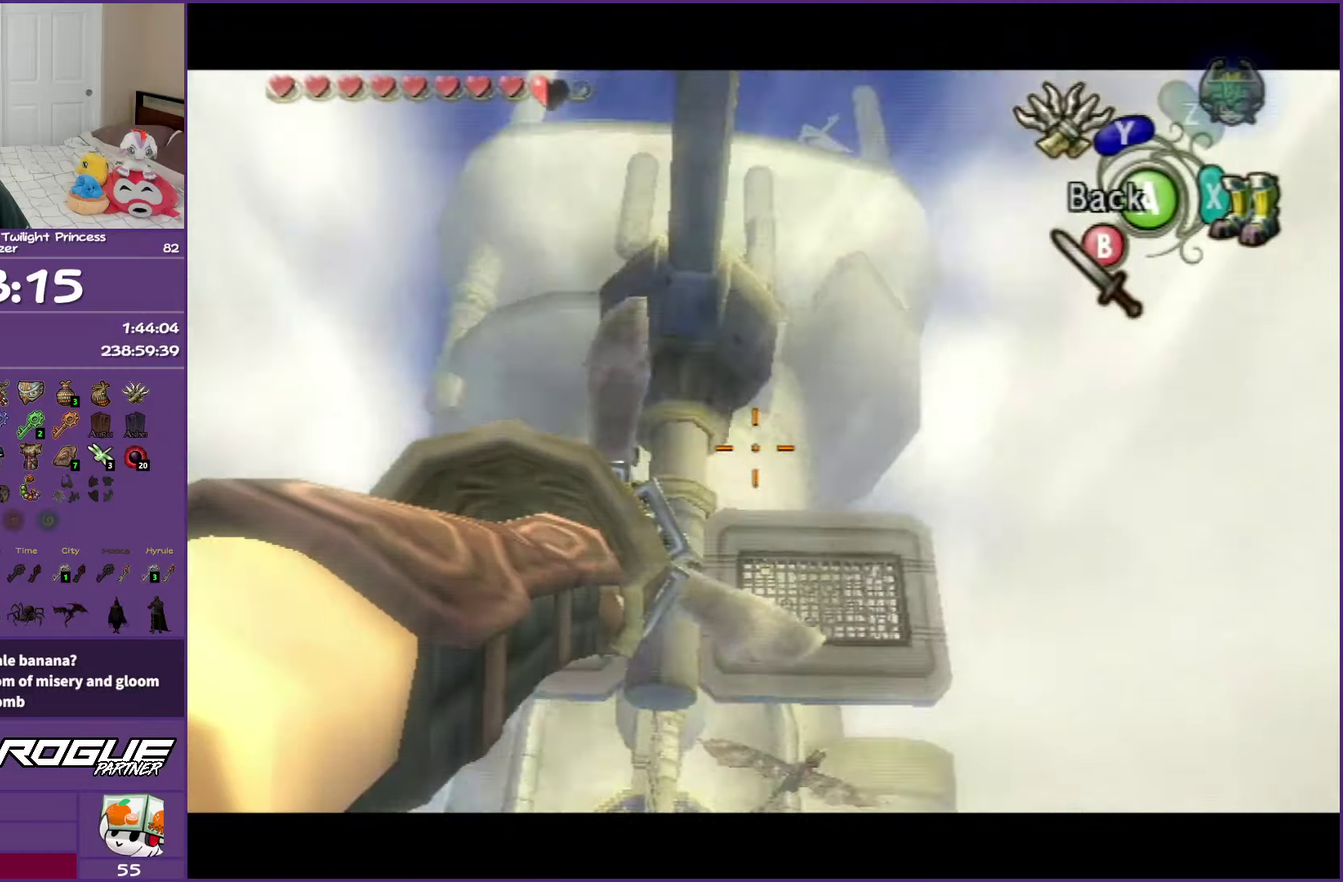
{"buttons": ["Y"], "left_stick": "down", "right_stick": "center", "events": [[150, "left_stick", "center"], [333, "left_stick", "down"]]}
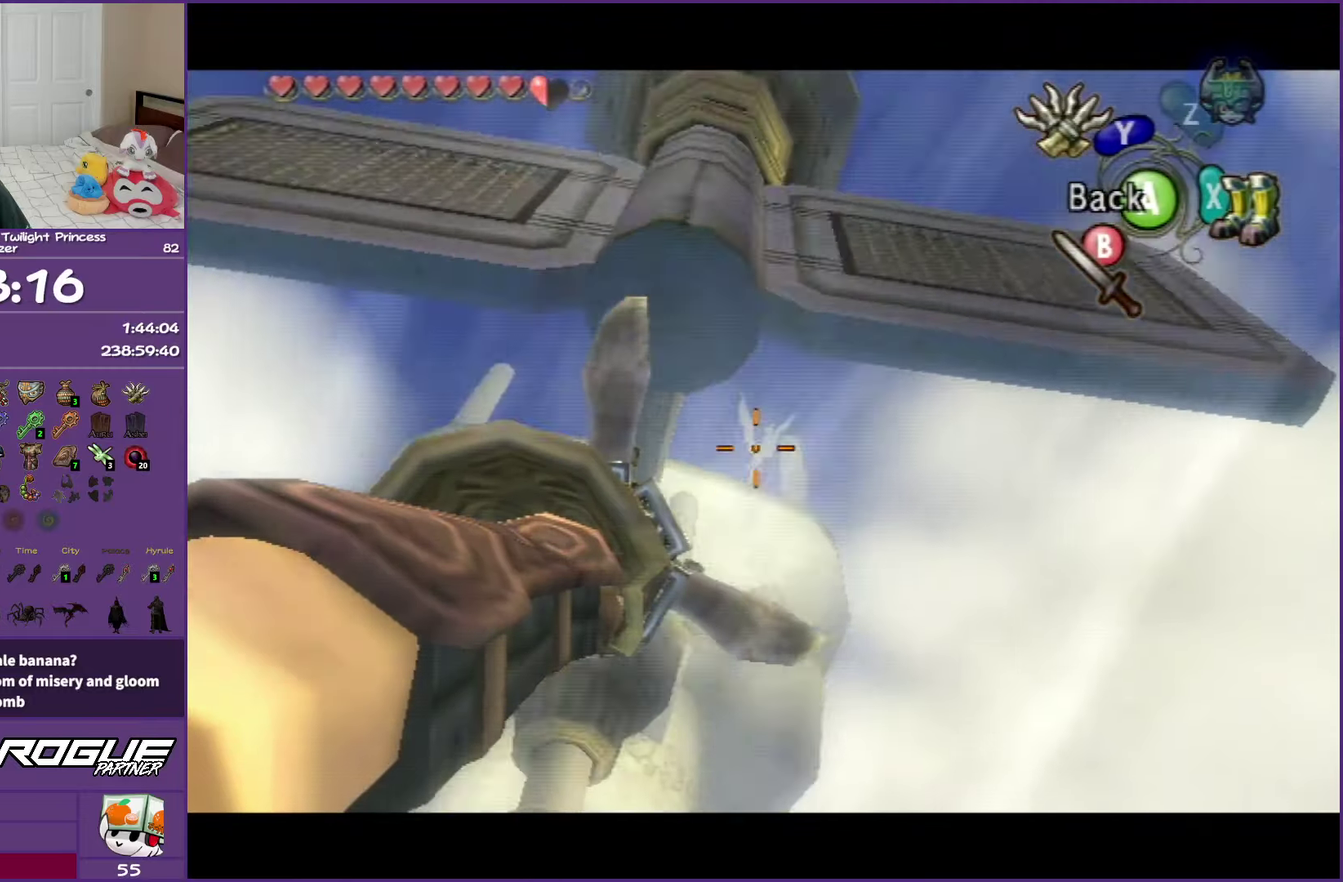
{"buttons": ["Y"], "left_stick": "right", "right_stick": "center", "events": [[17, "left_stick", "down-right"], [200, "left_stick", "center"], [283, "left_stick", "right"]]}
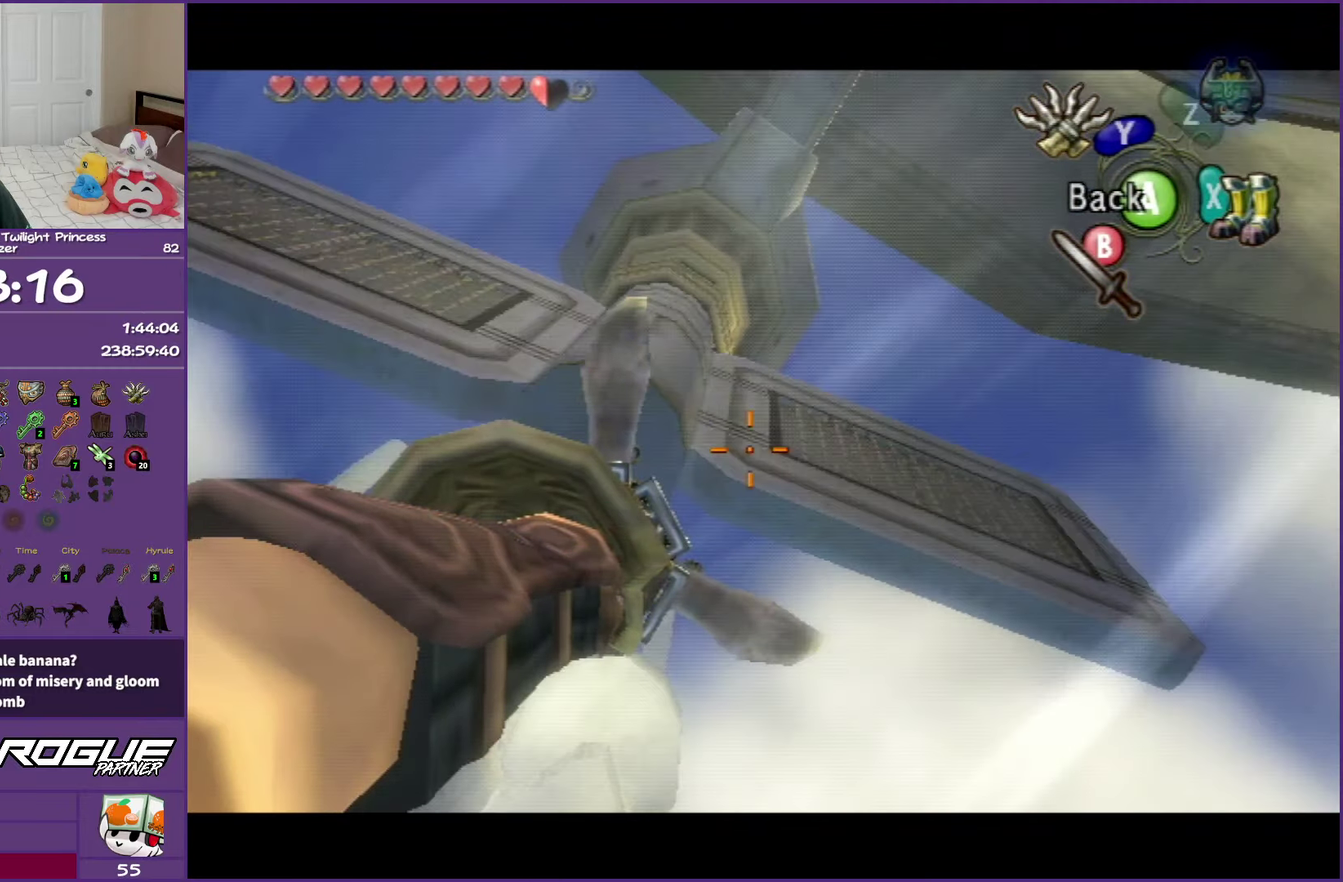
{"buttons": [], "left_stick": "center", "right_stick": "center", "events": [[50, "left_stick", "center"], [383, "Y", "up"]]}
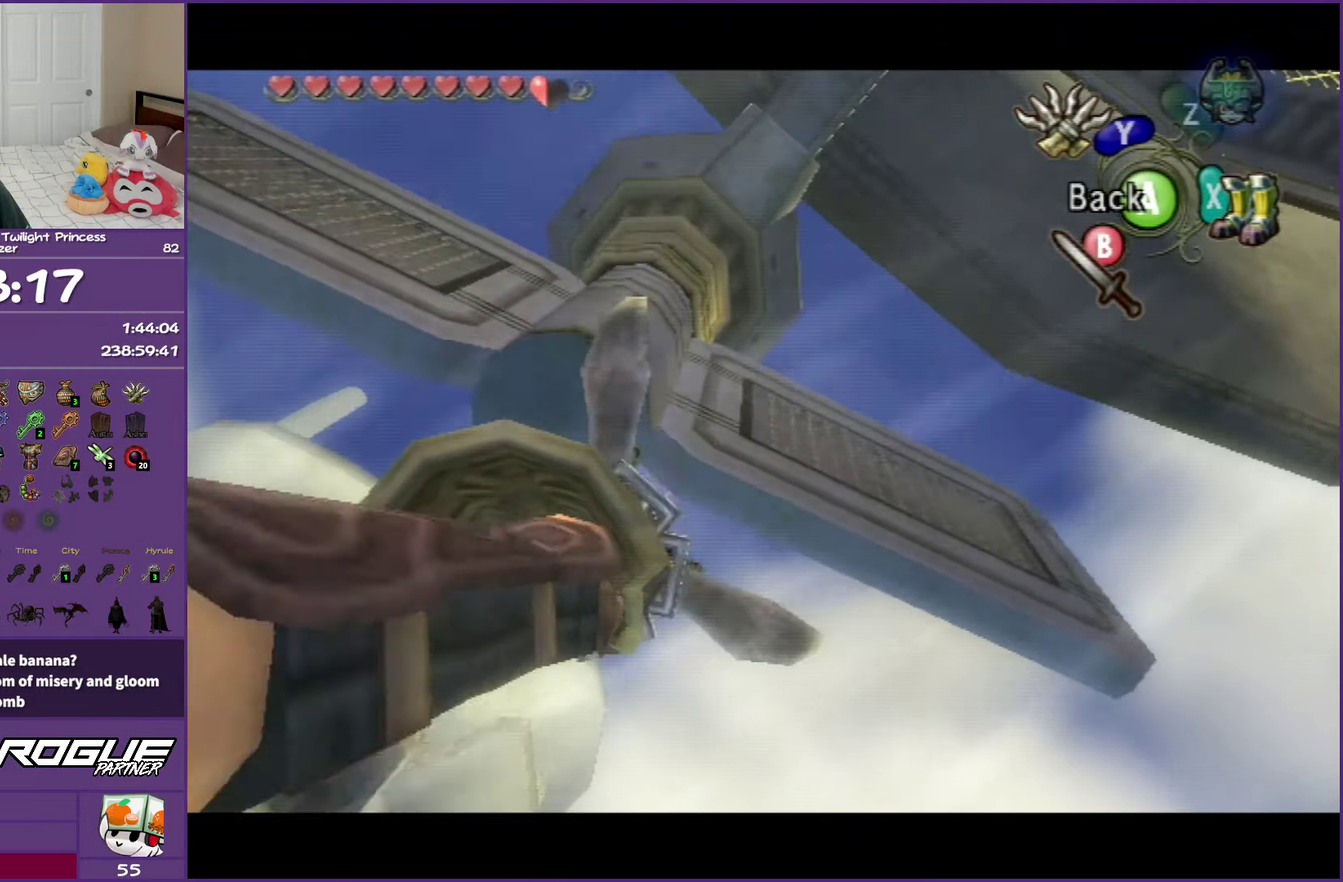
{"buttons": ["Y"], "left_stick": "left", "right_stick": "center", "events": [[417, "Y", "down"], [417, "left_stick", "left"]]}
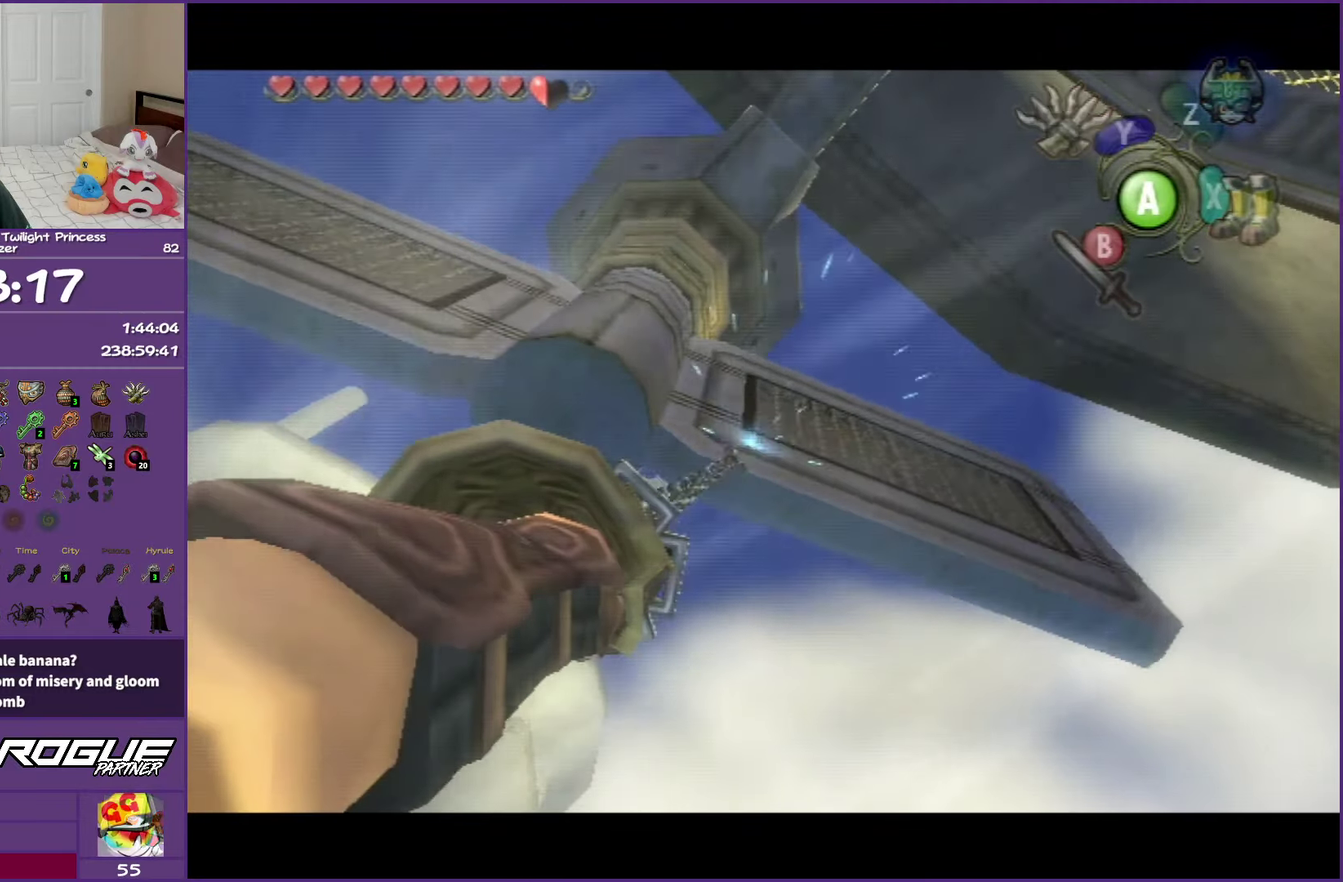
{"buttons": ["Y"], "left_stick": "up-left", "right_stick": "center", "events": [[350, "left_stick", "up-left"]]}
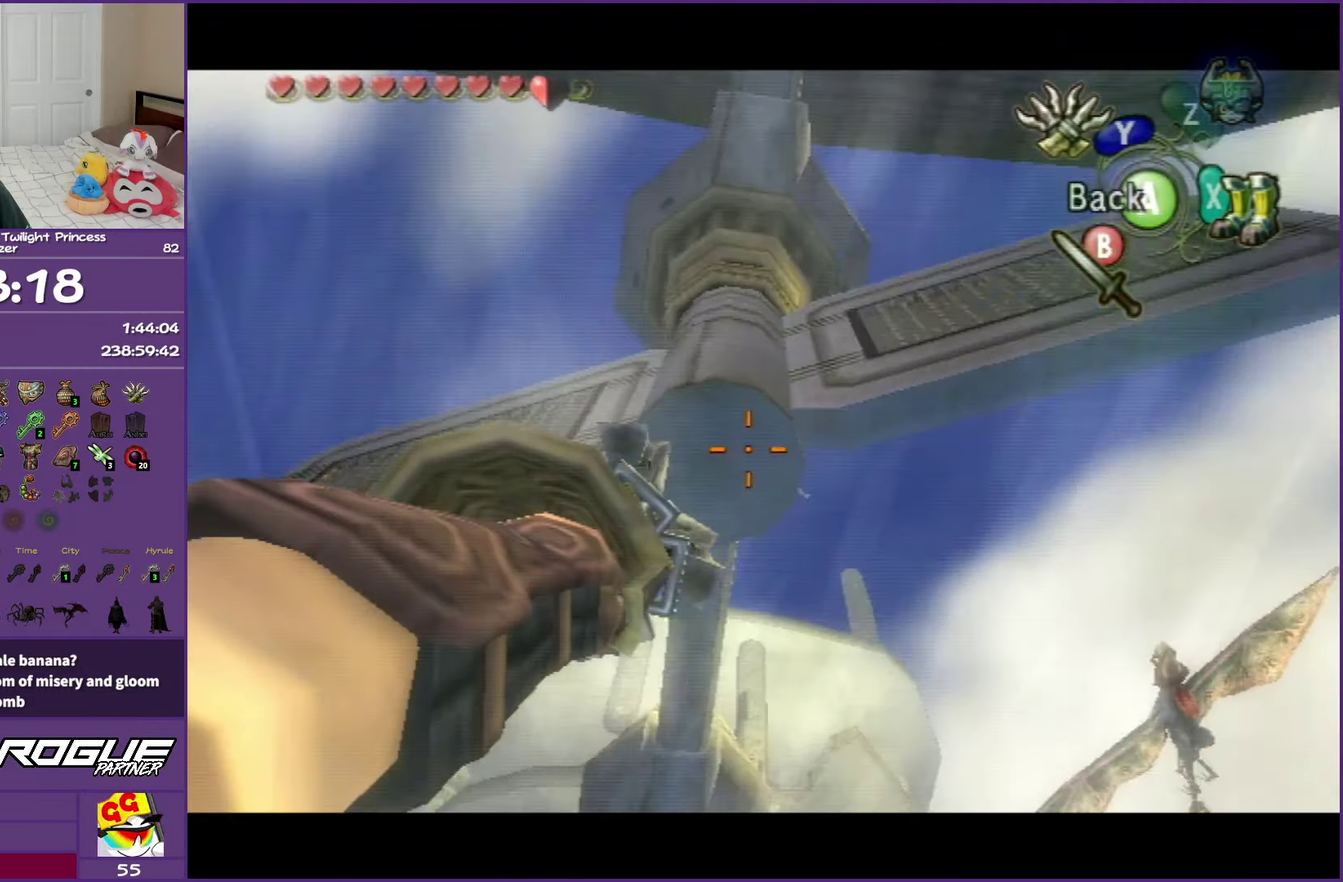
{"buttons": ["Y"], "left_stick": "center", "right_stick": "center", "events": [[250, "left_stick", "left"], [367, "left_stick", "right"], [417, "left_stick", "center"]]}
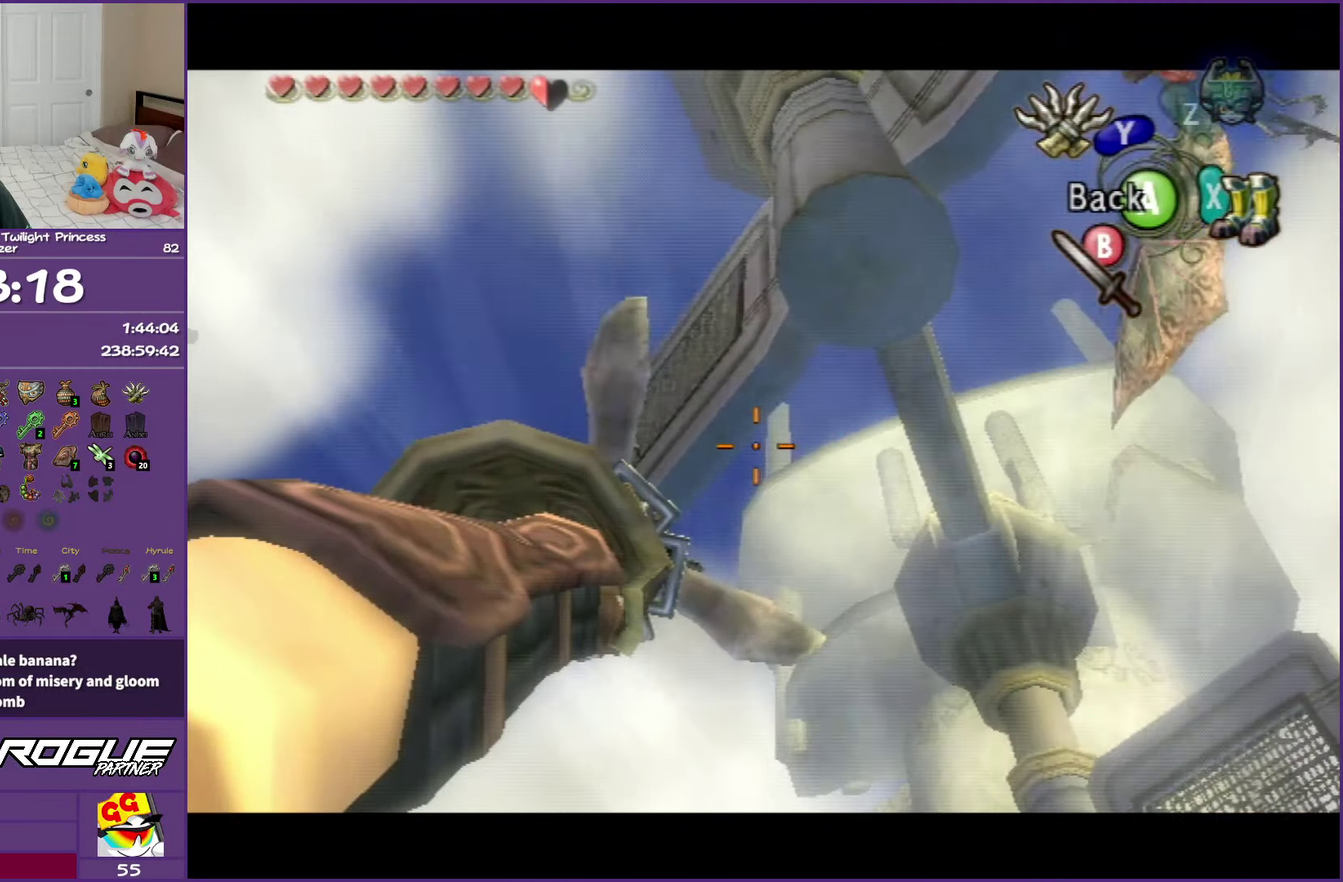
{"buttons": [], "left_stick": "center", "right_stick": "center", "events": [[50, "left_stick", "left"], [167, "left_stick", "center"], [433, "Y", "up"]]}
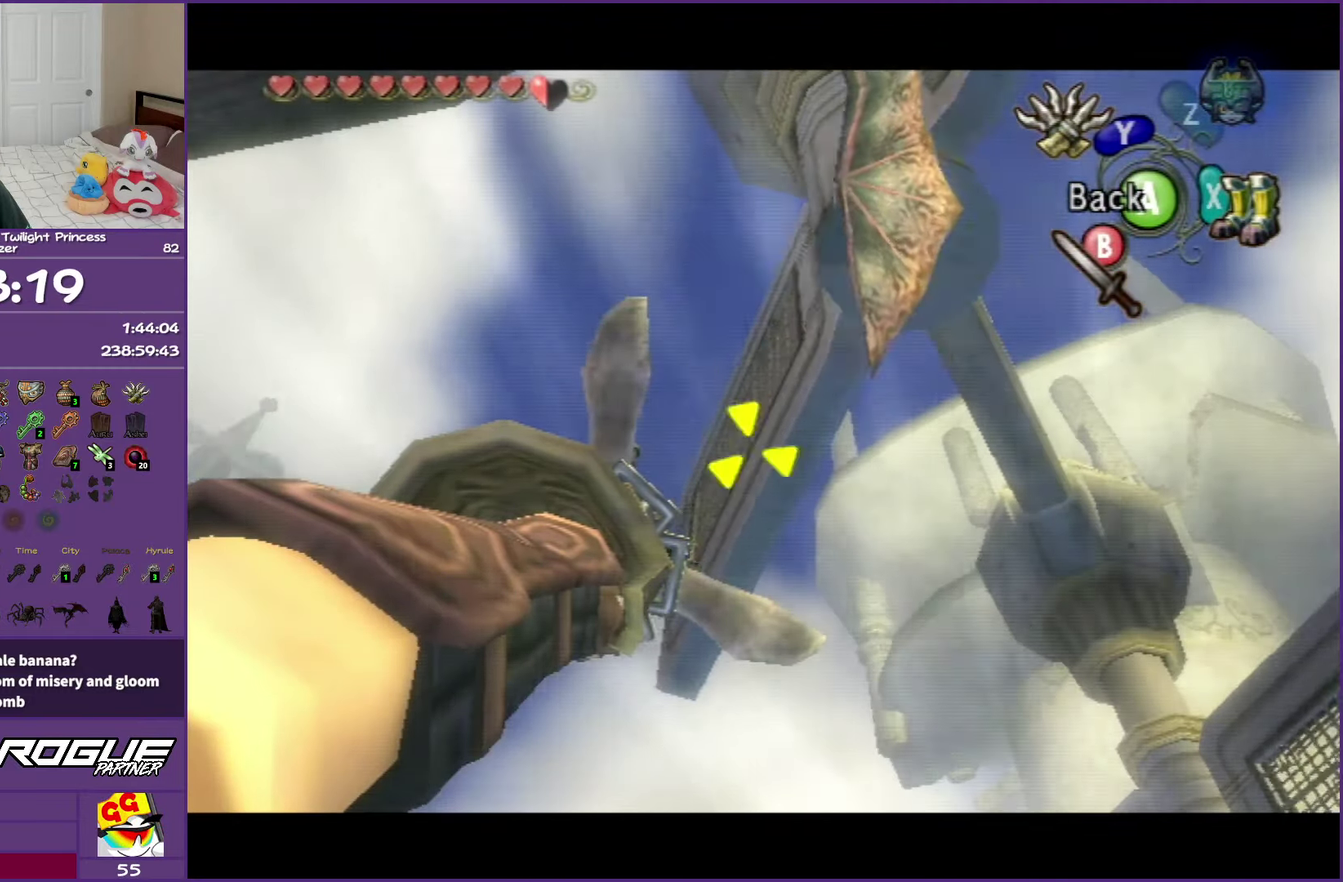
{"buttons": [], "left_stick": "center", "right_stick": "center", "events": []}
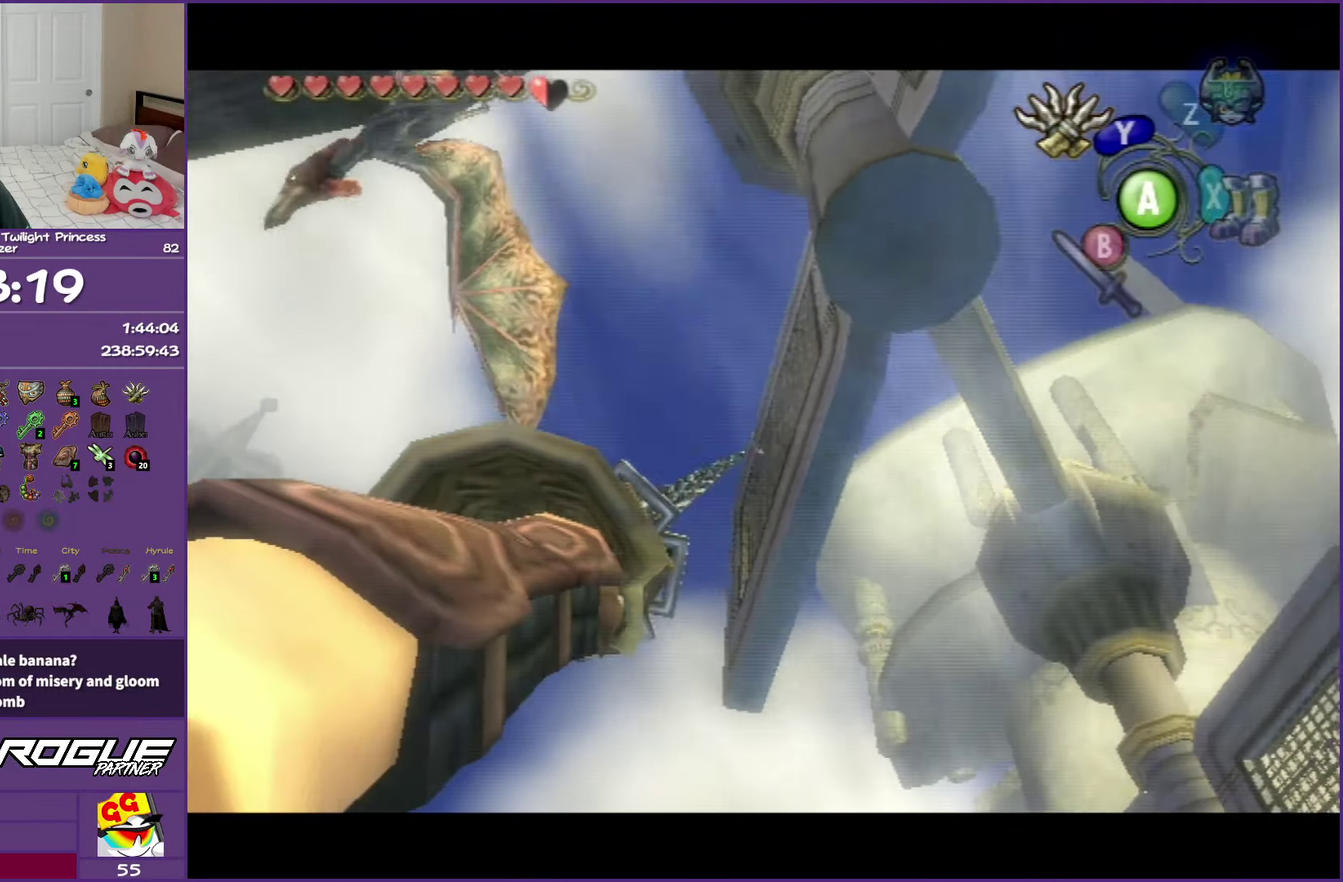
{"buttons": ["Y"], "left_stick": "right", "right_stick": "center", "events": [[267, "Y", "down"], [317, "left_stick", "right"]]}
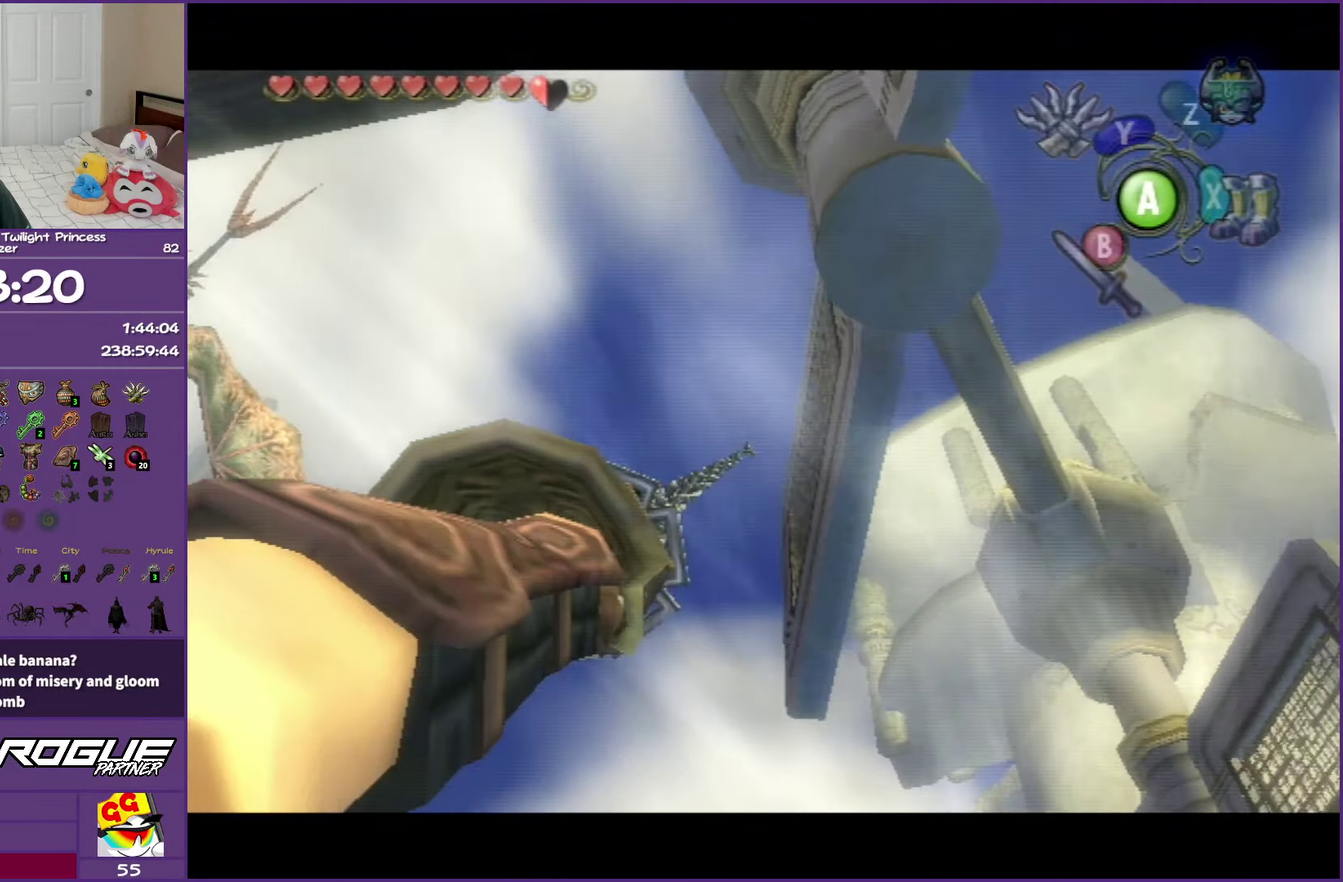
{"buttons": ["Y"], "left_stick": "center", "right_stick": "center", "events": [[367, "left_stick", "center"]]}
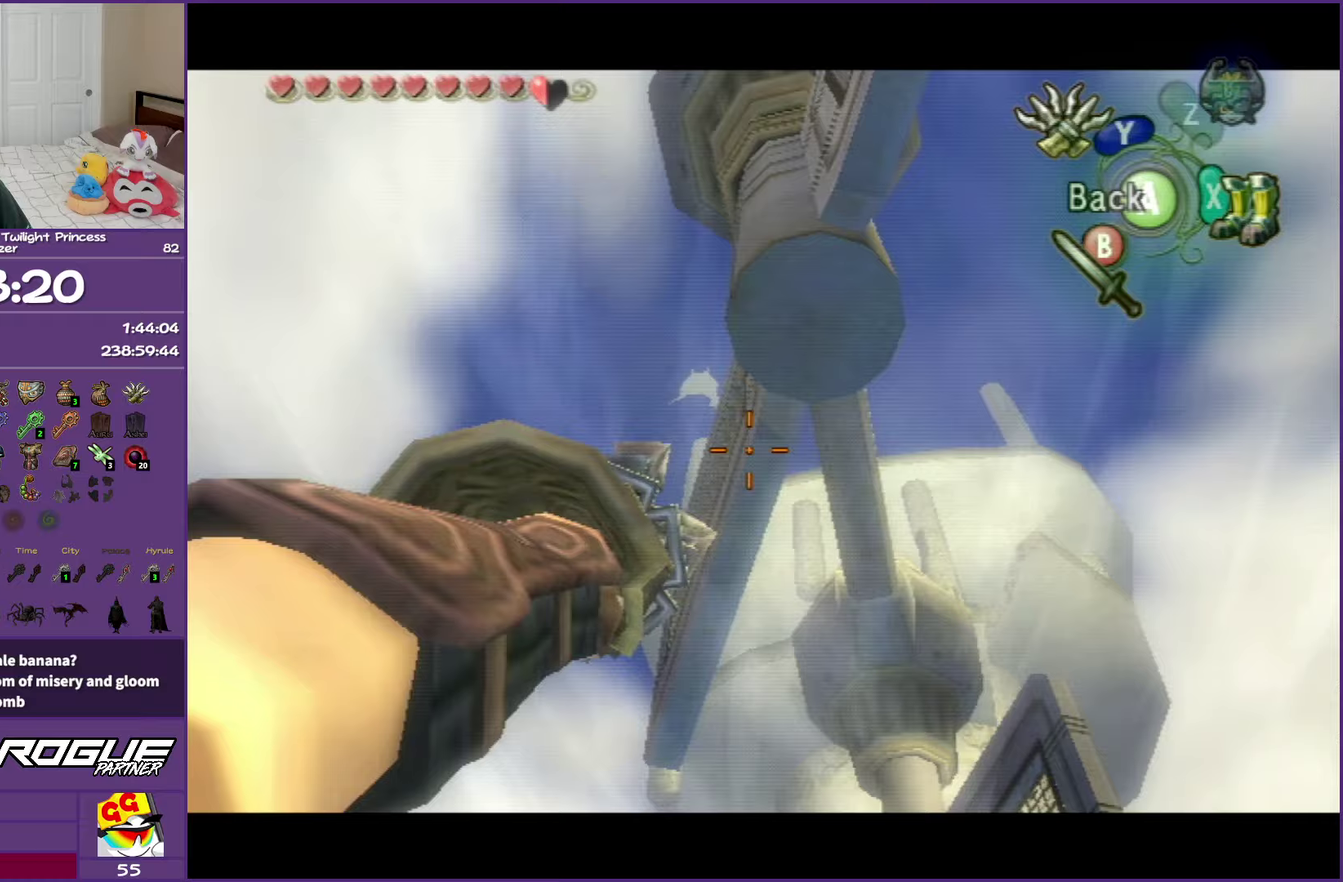
{"buttons": ["Y"], "left_stick": "center", "right_stick": "center", "events": []}
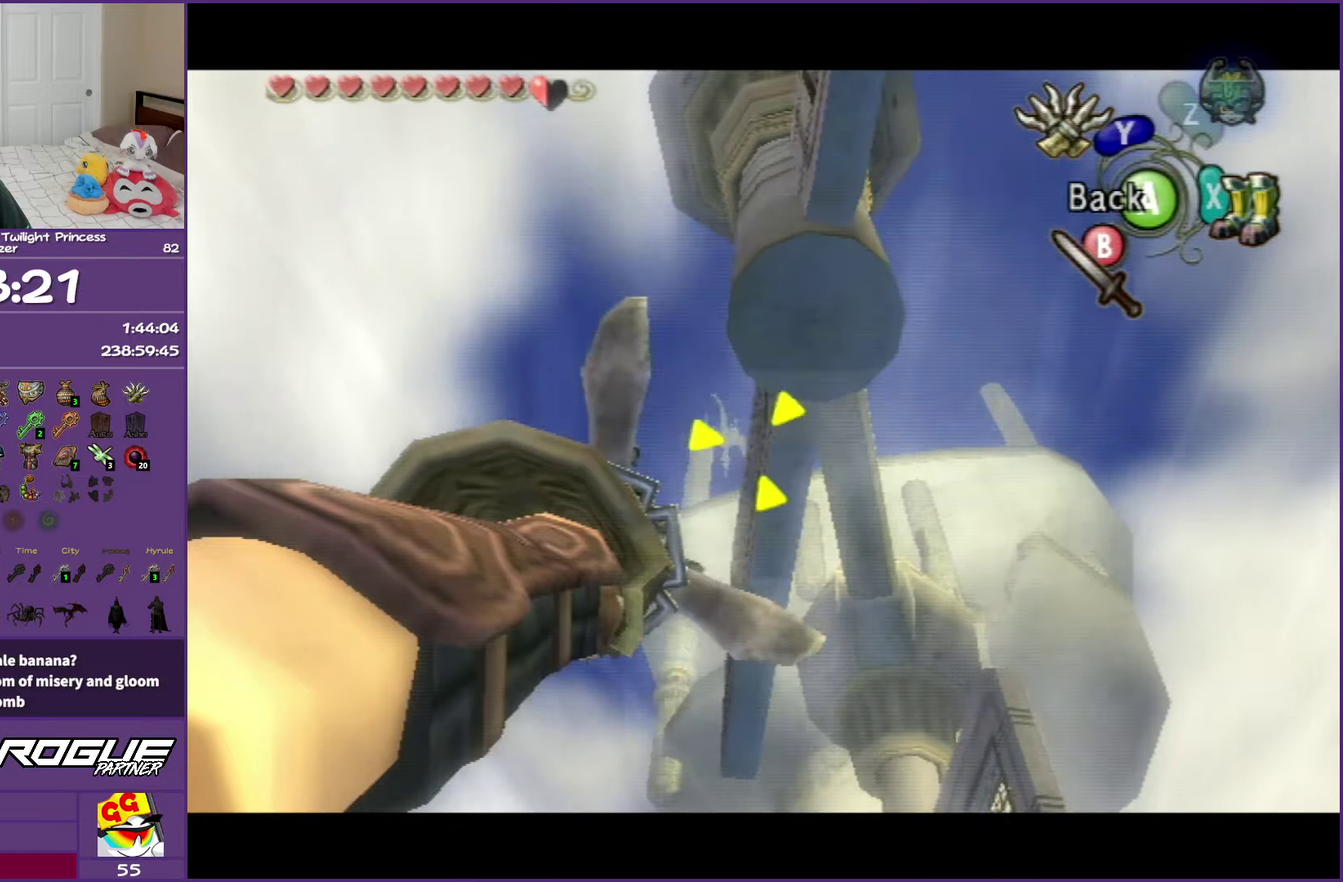
{"buttons": ["Y"], "left_stick": "up", "right_stick": "center", "events": [[167, "left_stick", "right"], [250, "left_stick", "up-right"], [383, "left_stick", "up"]]}
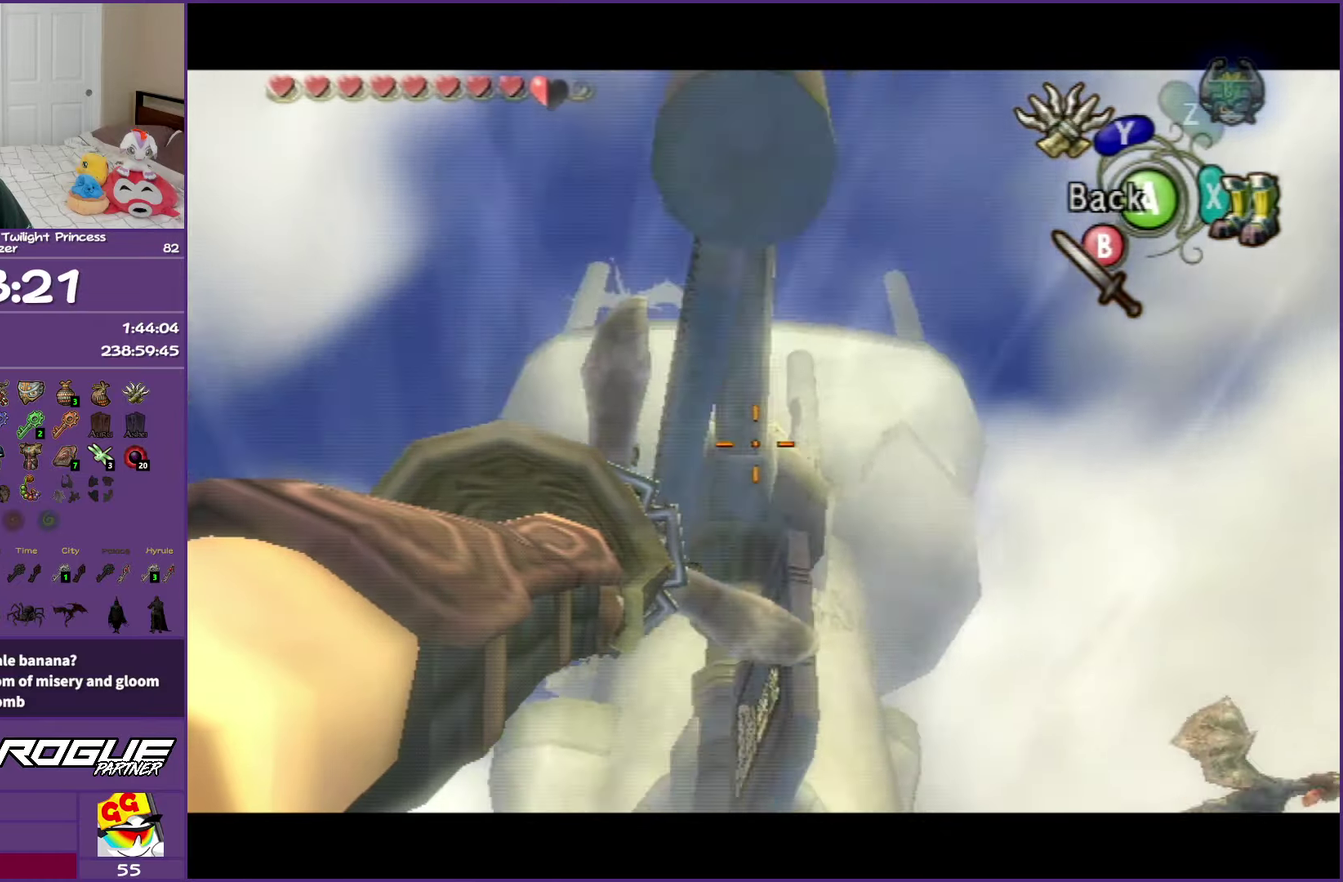
{"buttons": [], "left_stick": "up", "right_stick": "center", "events": [[33, "A", "down"], [117, "left_stick", "down"], [150, "Y", "up"], [183, "left_stick", "up-left"], [217, "A", "up"], [367, "left_stick", "up"]]}
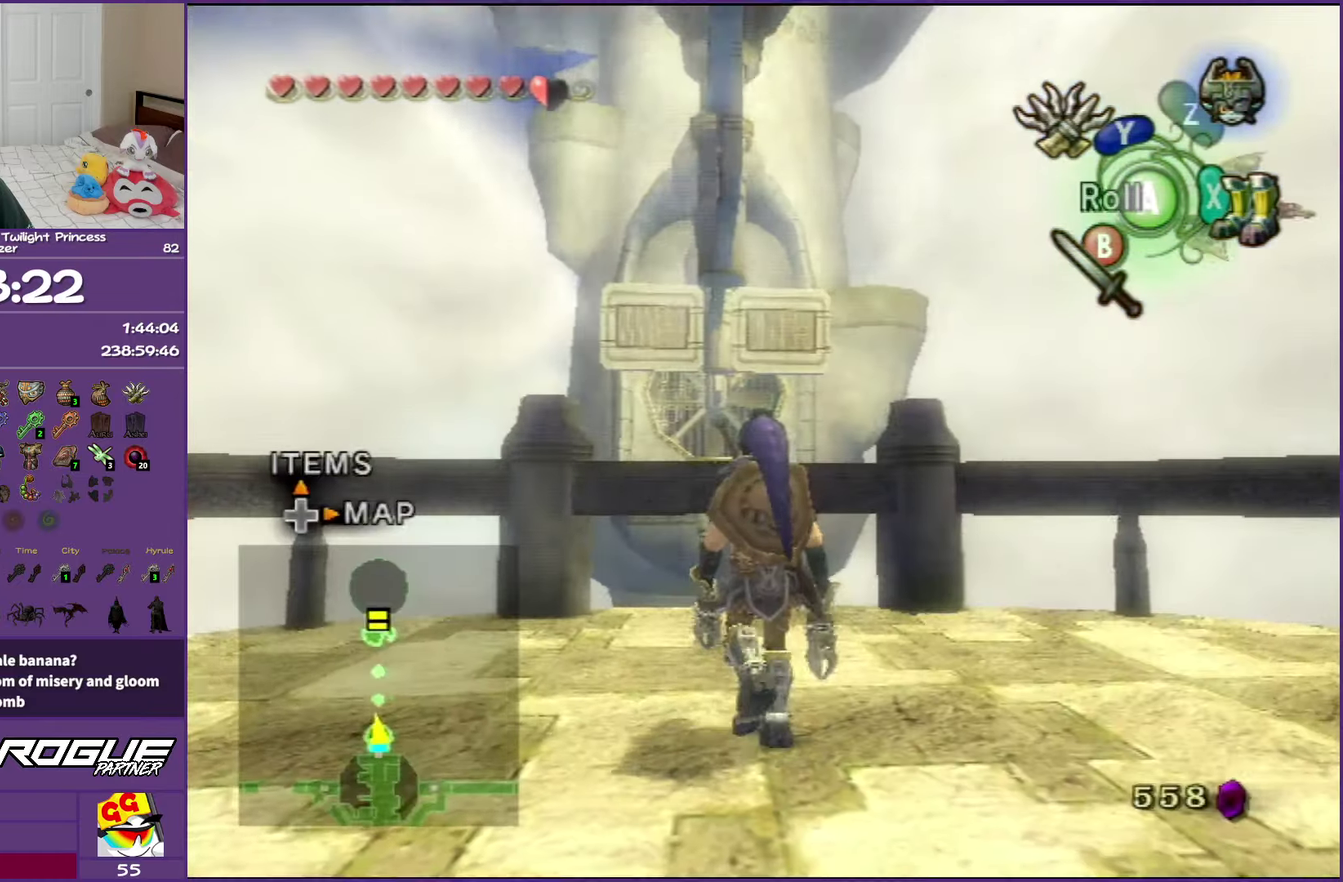
{"buttons": ["Y"], "left_stick": "center", "right_stick": "center", "events": [[217, "right_stick", "up"], [267, "left_stick", "center"], [283, "right_stick", "center"], [383, "Y", "down"]]}
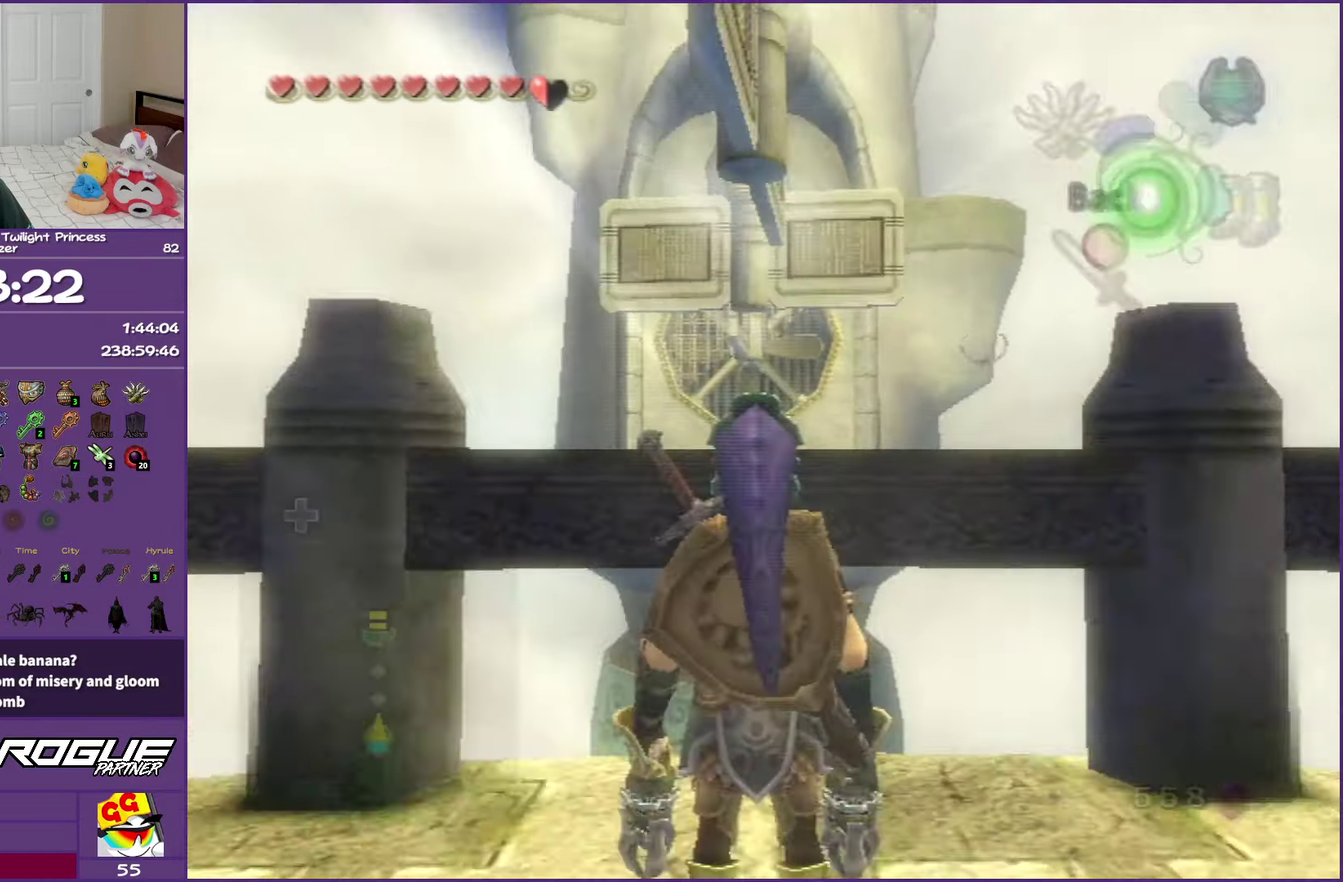
{"buttons": ["Y"], "left_stick": "down", "right_stick": "center", "events": [[83, "left_stick", "down-left"], [483, "left_stick", "down"]]}
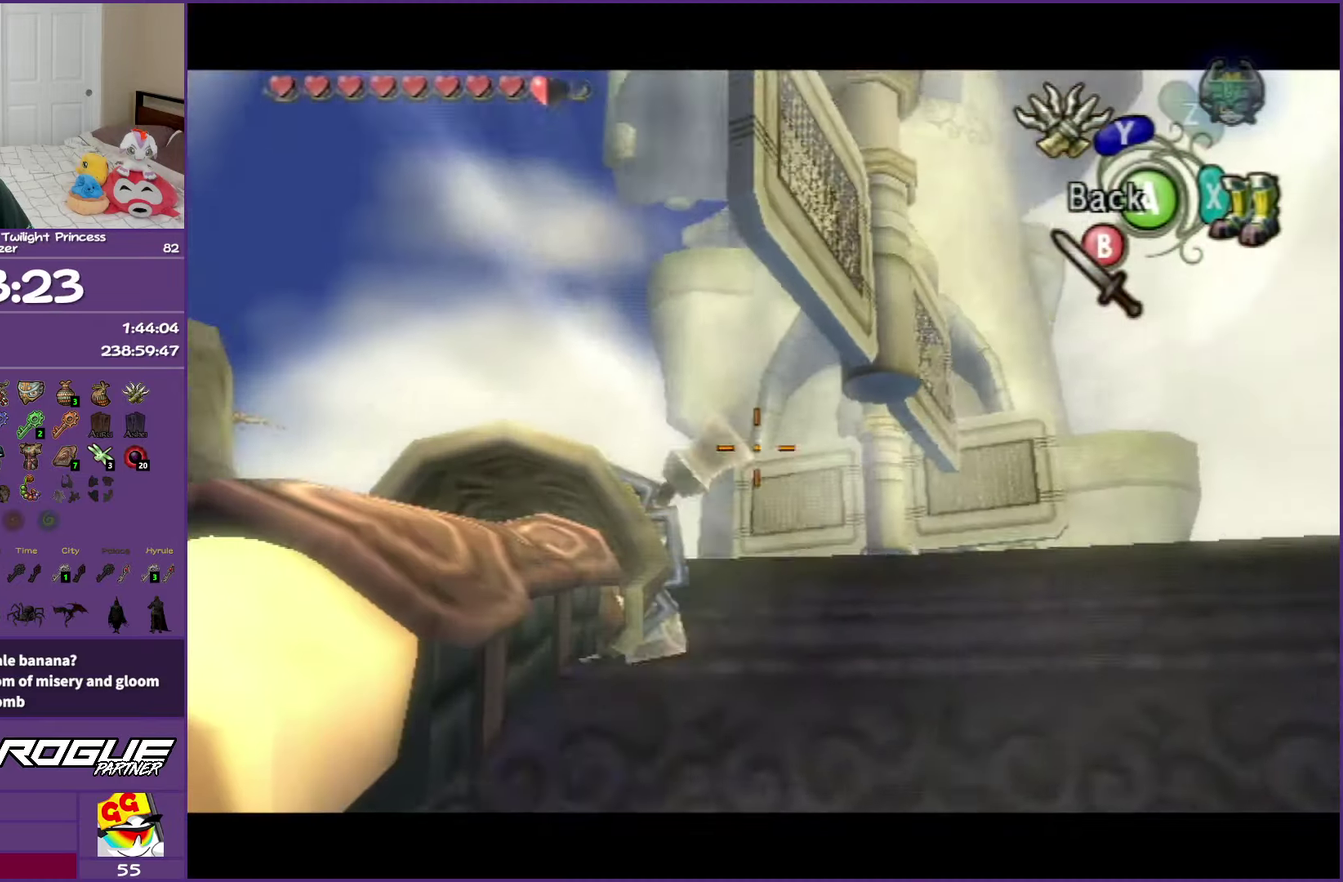
{"buttons": ["Y"], "left_stick": "center", "right_stick": "center", "events": [[100, "left_stick", "center"]]}
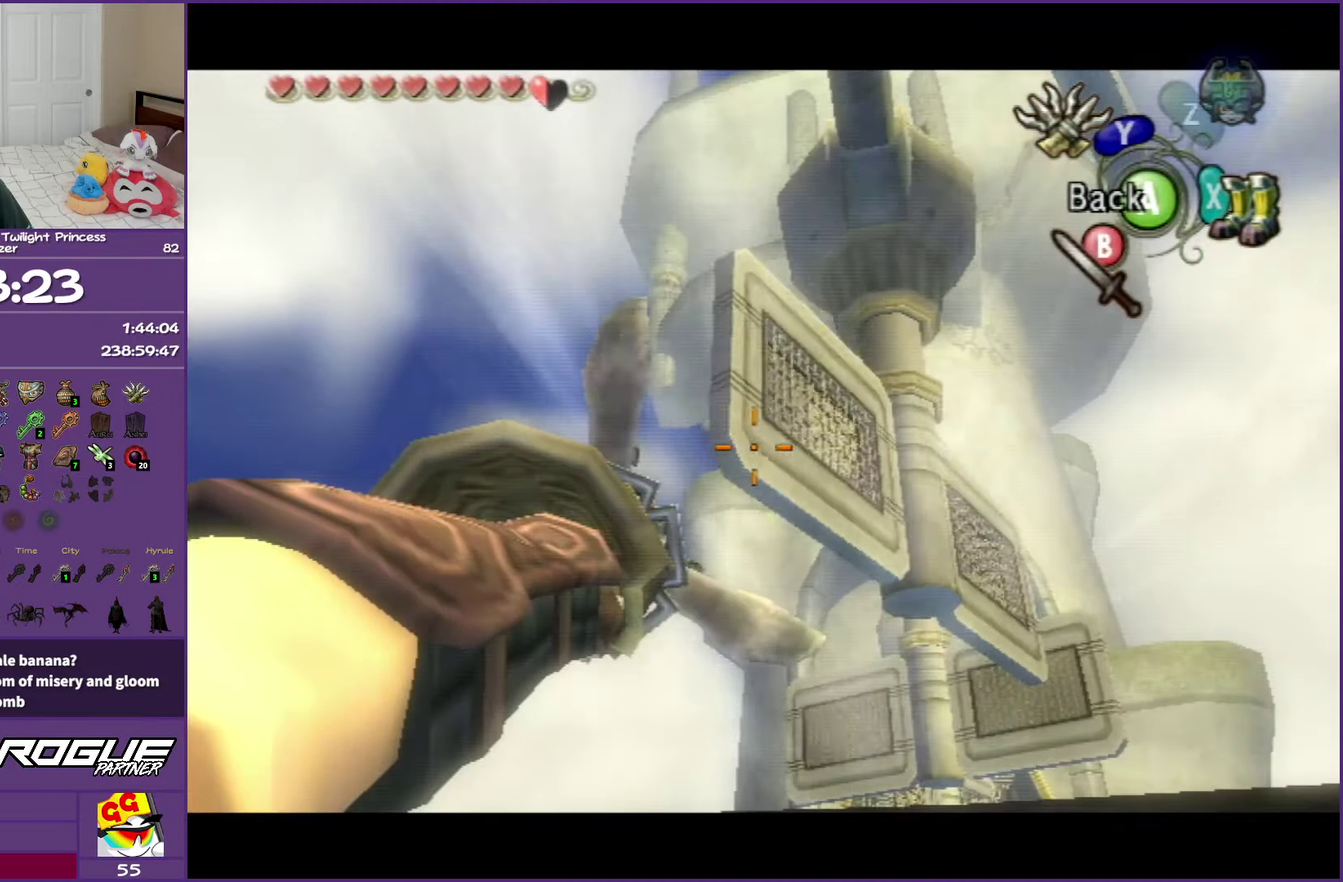
{"buttons": [], "left_stick": "center", "right_stick": "center", "events": [[217, "Y", "up"]]}
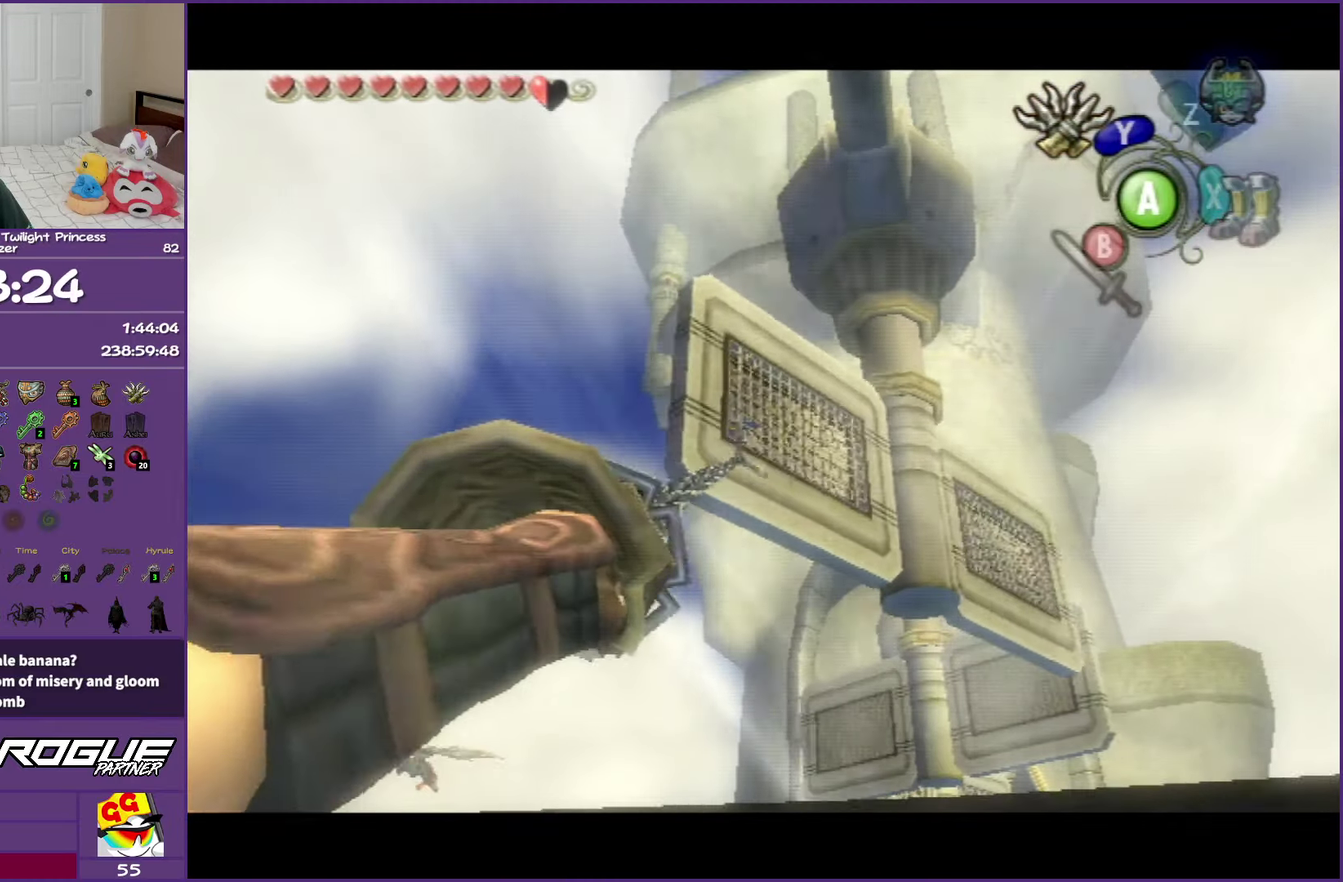
{"buttons": [], "left_stick": "center", "right_stick": "center", "events": []}
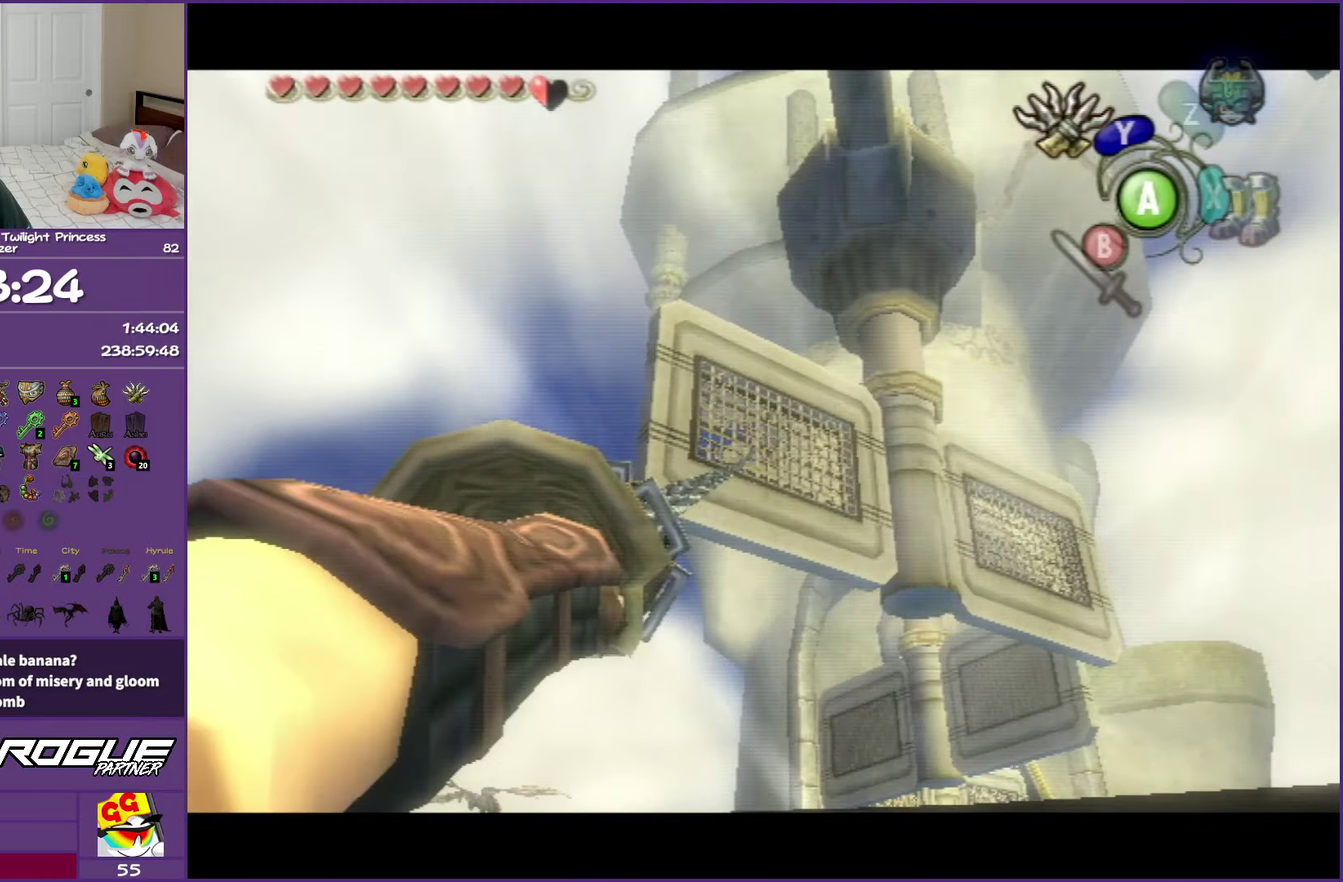
{"buttons": [], "left_stick": "center", "right_stick": "center", "events": []}
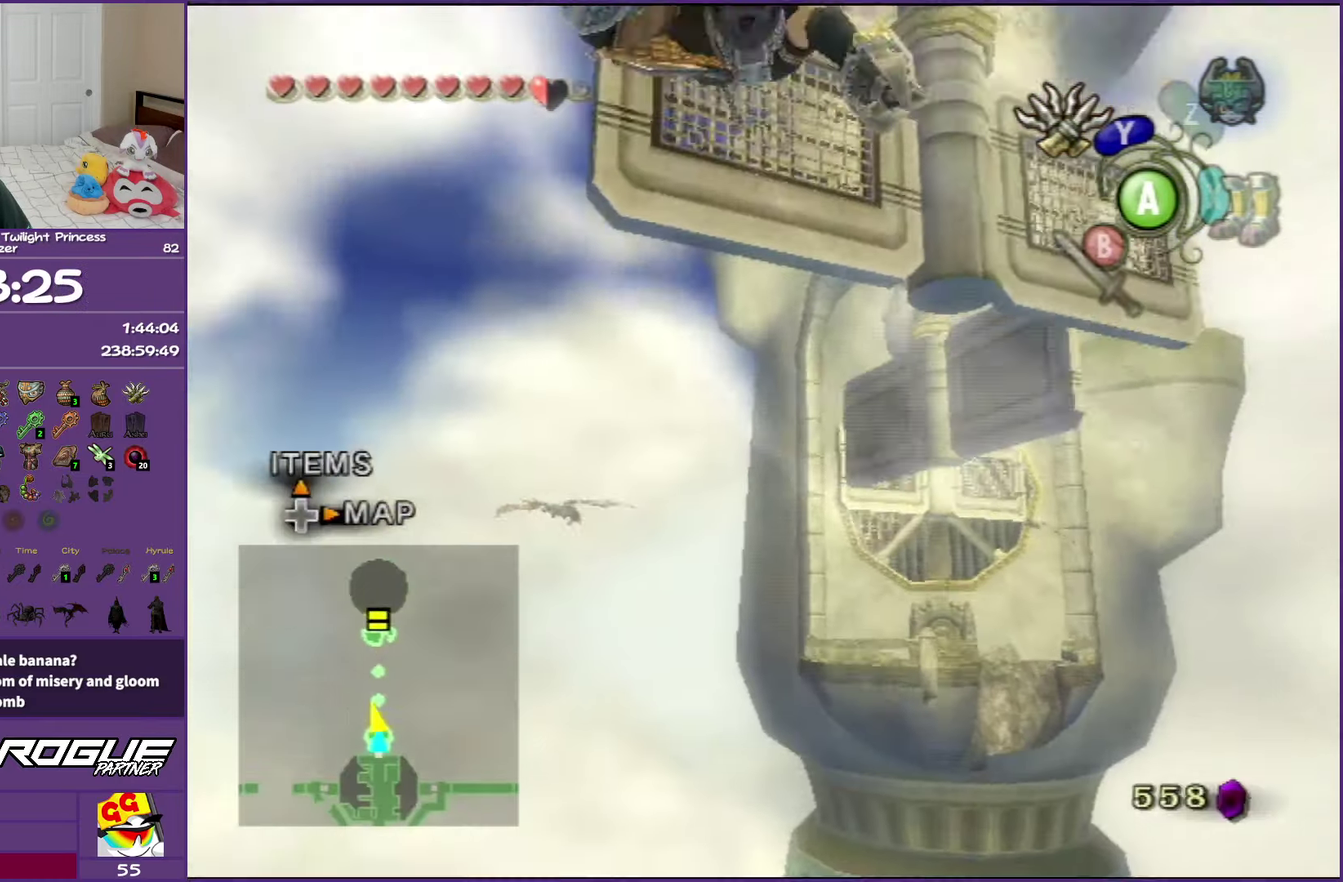
{"buttons": [], "left_stick": "center", "right_stick": "center", "events": []}
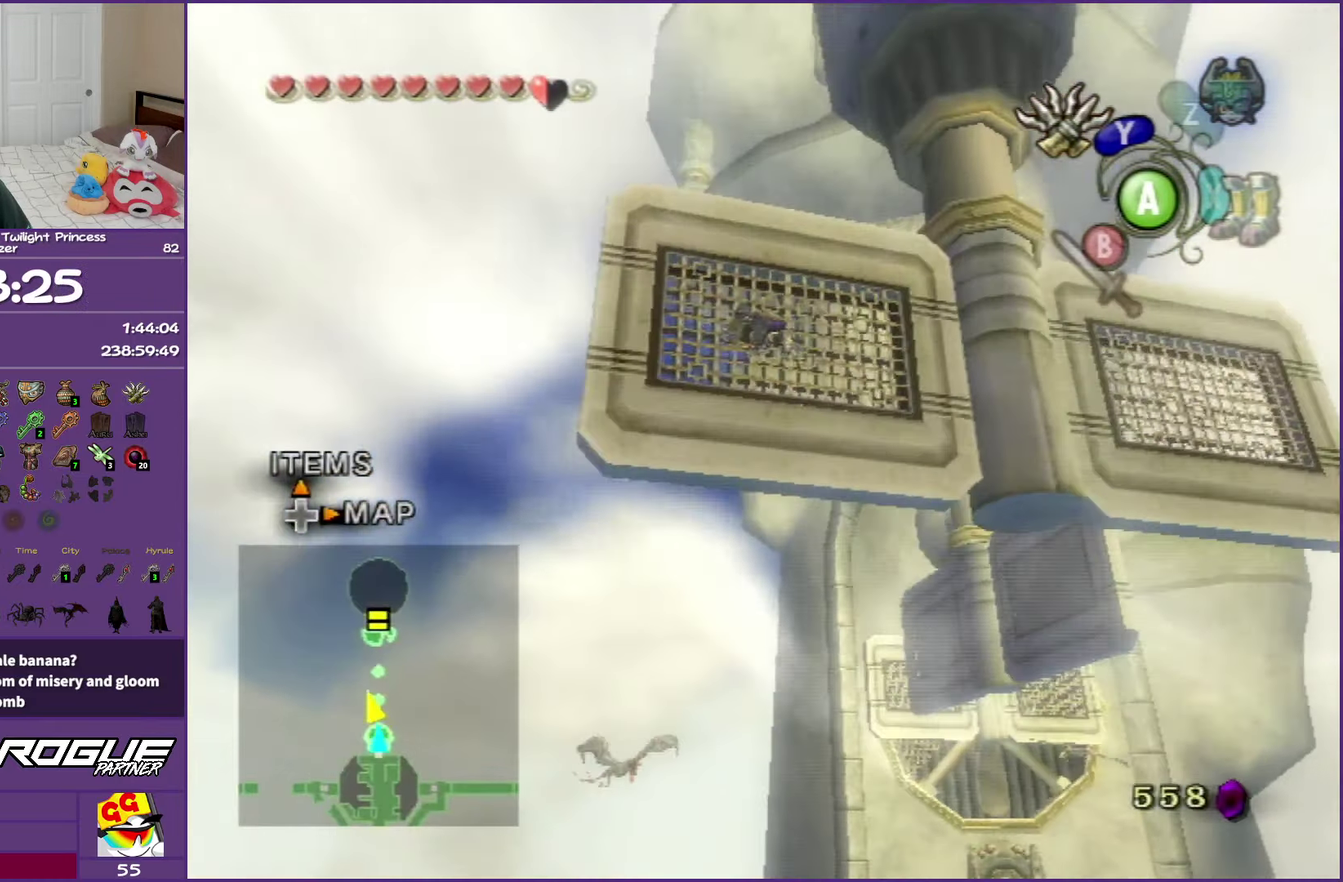
{"buttons": ["Y"], "left_stick": "center", "right_stick": "center", "events": [[350, "Y", "down"]]}
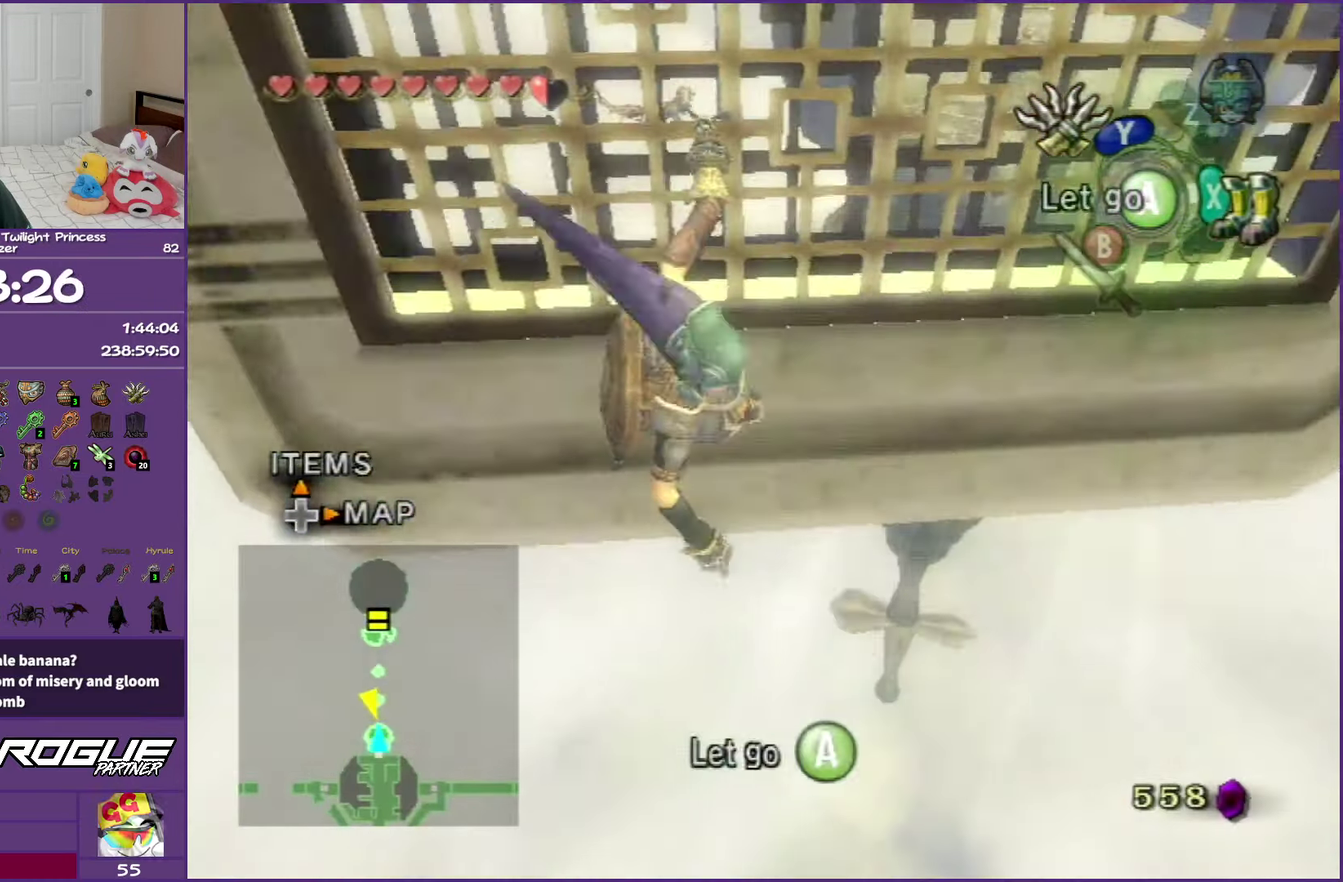
{"buttons": ["Y"], "left_stick": "center", "right_stick": "center", "events": []}
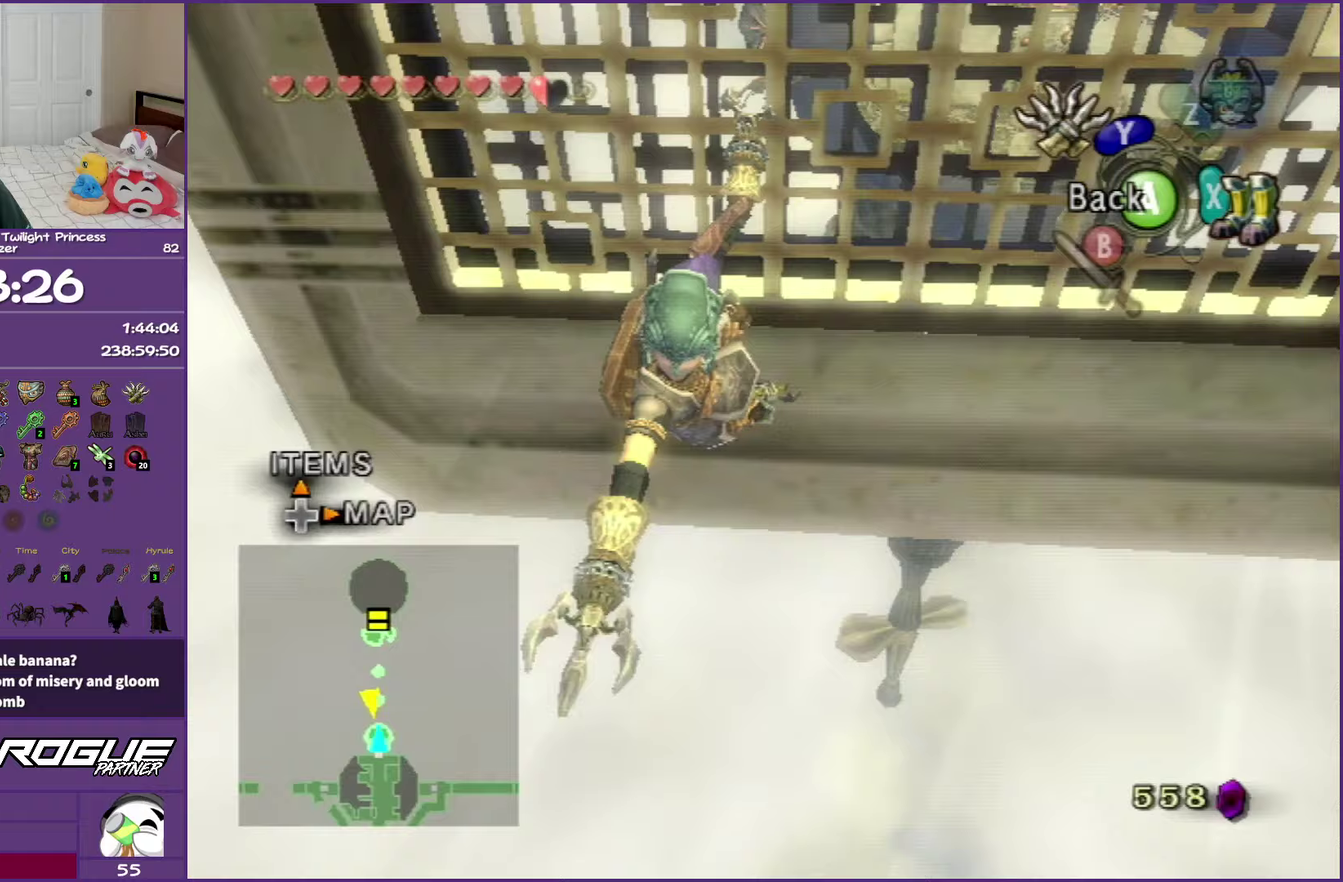
{"buttons": ["Y"], "left_stick": "right", "right_stick": "center", "events": [[67, "left_stick", "right"]]}
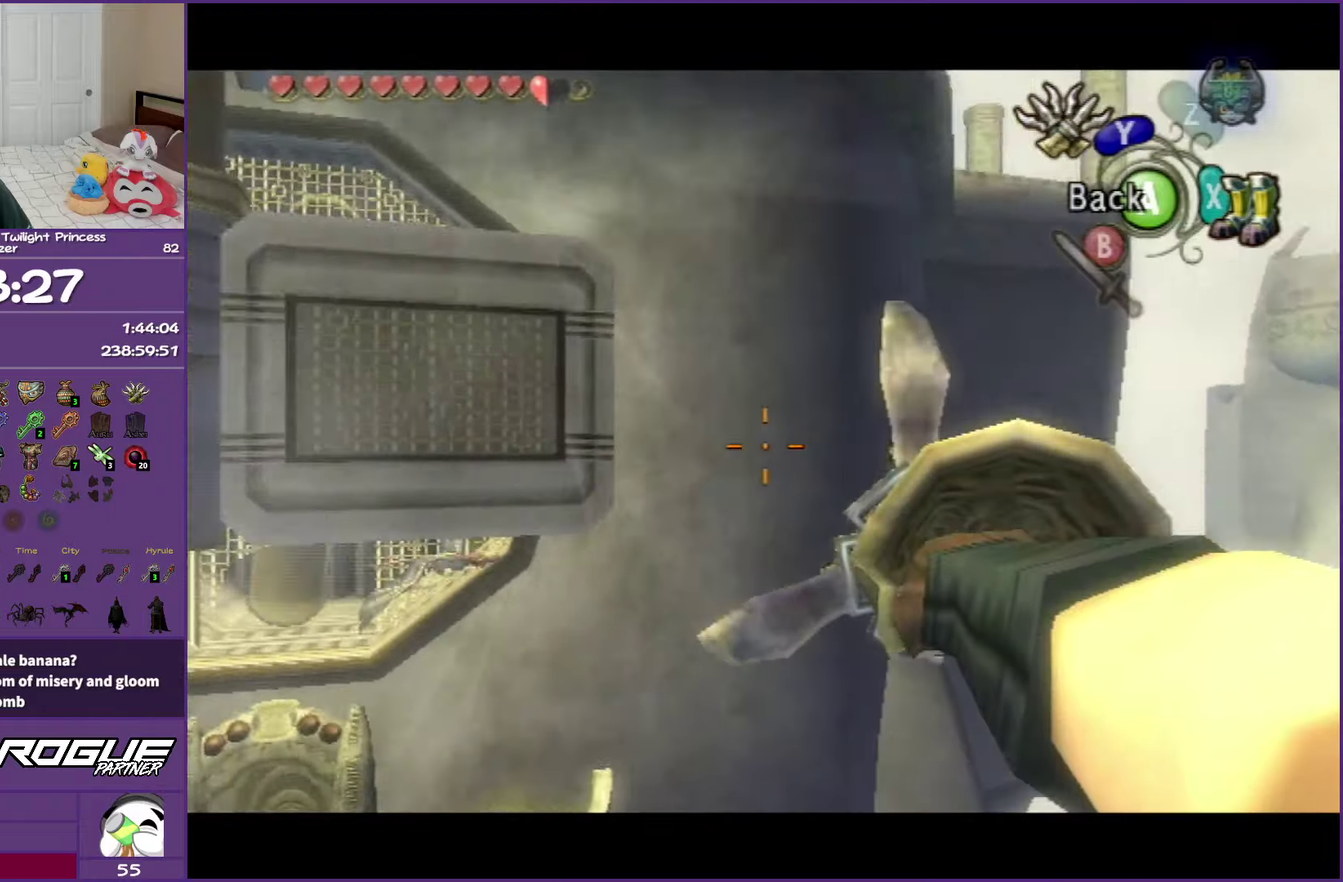
{"buttons": ["Y"], "left_stick": "right", "right_stick": "center", "events": []}
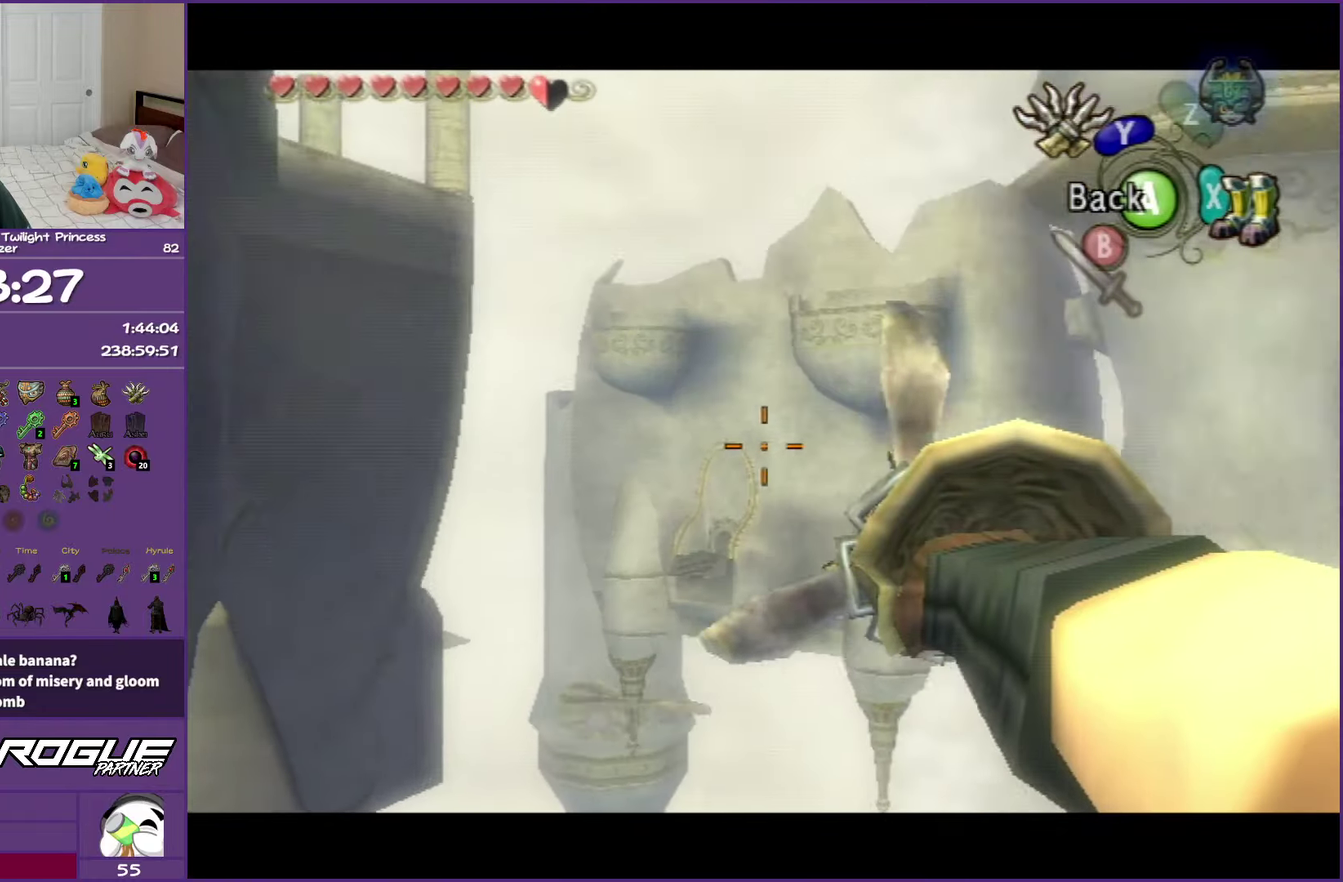
{"buttons": ["Y"], "left_stick": "right", "right_stick": "center", "events": []}
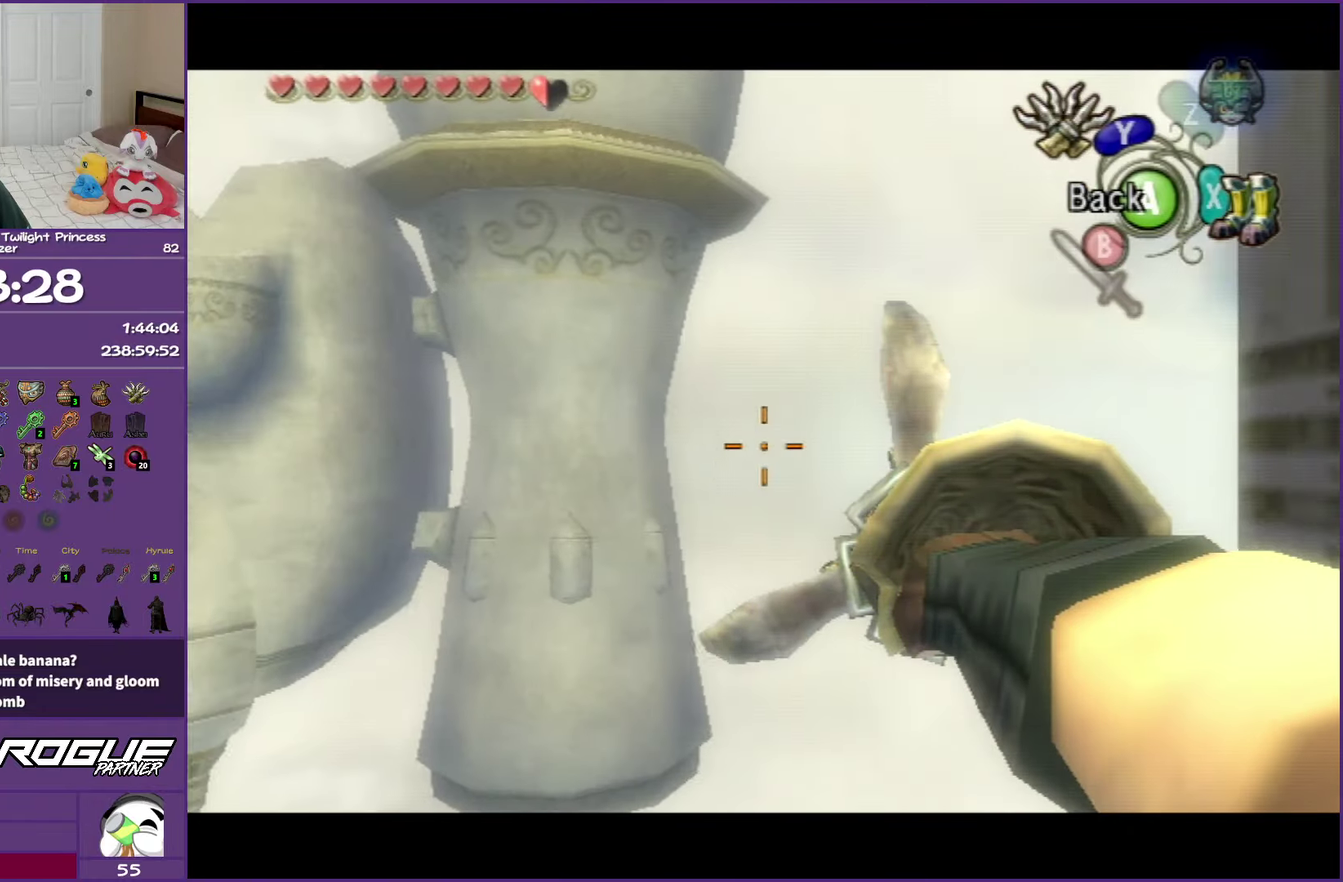
{"buttons": ["Y"], "left_stick": "right", "right_stick": "center", "events": []}
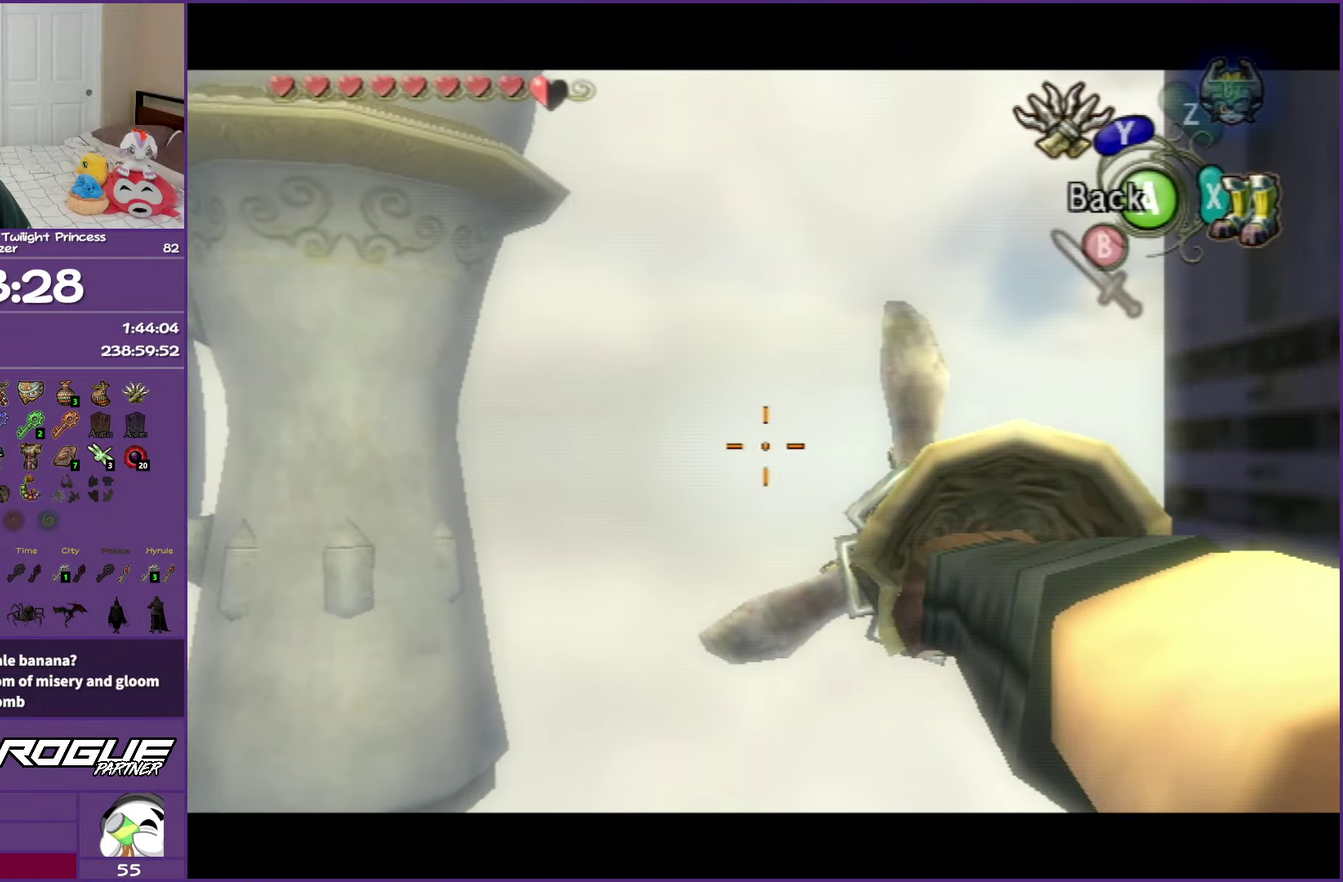
{"buttons": ["Y"], "left_stick": "right", "right_stick": "center", "events": []}